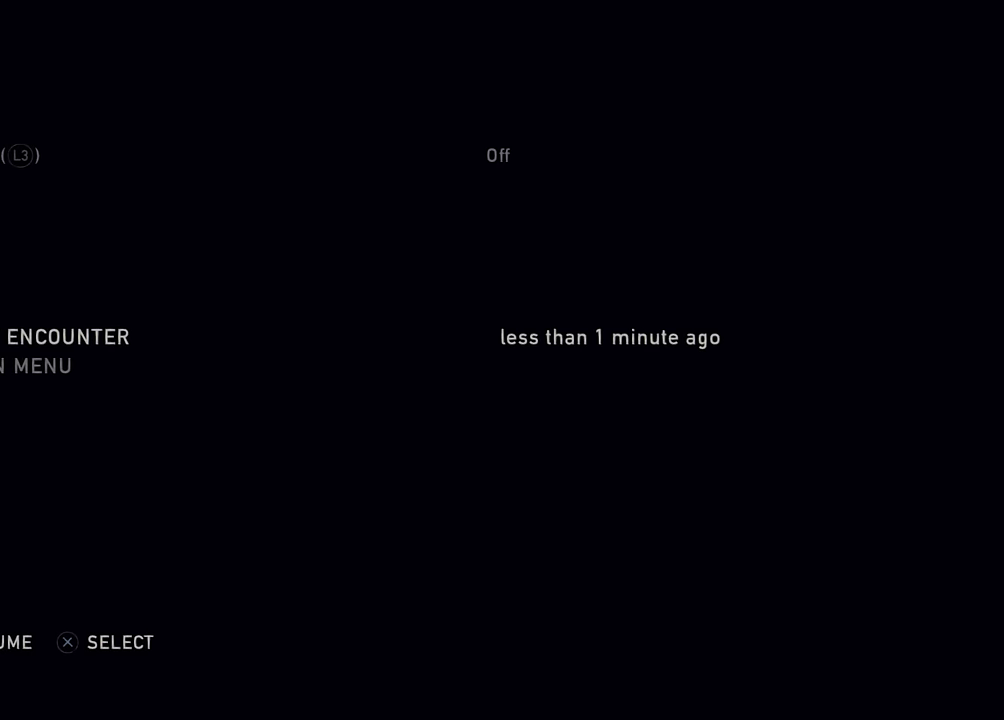
Gameplay with a controller (PlayStation layout); each line is a JSON object with the inputs held at the frame after it (dt_ms = milliseconds from this image to that frame). "events" lists button and stick changes between this image and that frame as [ms after this image, input, new state], when the widget could be followed in between. Not read: right_stick.
{"dt_ms": 500, "buttons": ["CROSS"], "left_stick": "center", "events": [[433, "CROSS", "down"]]}
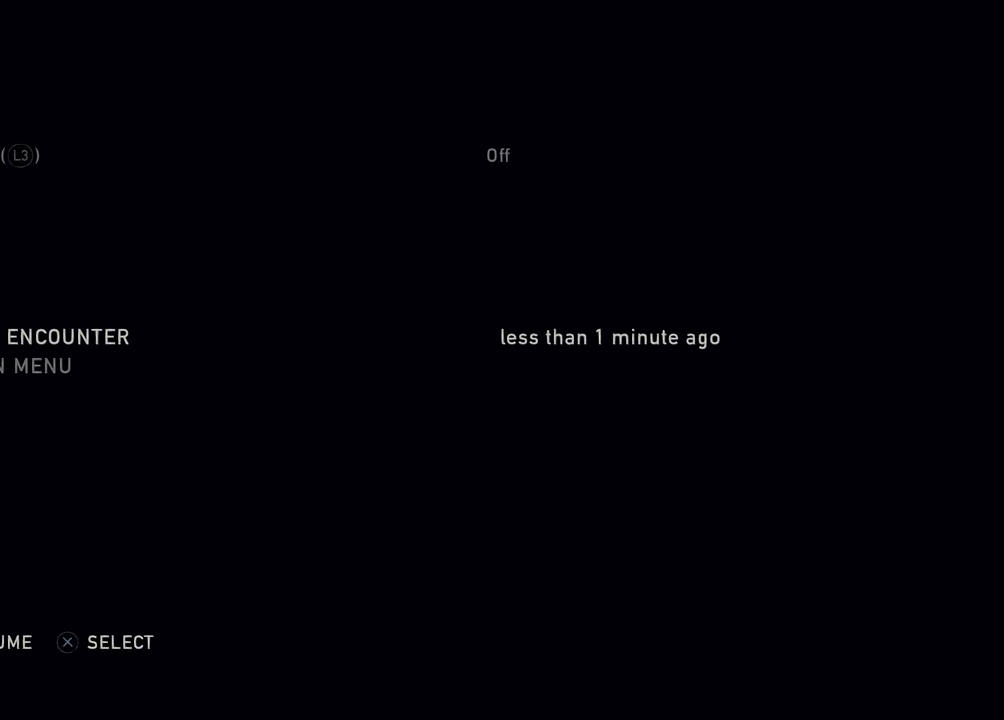
{"dt_ms": 500, "buttons": [], "left_stick": "center", "events": [[83, "CROSS", "up"]]}
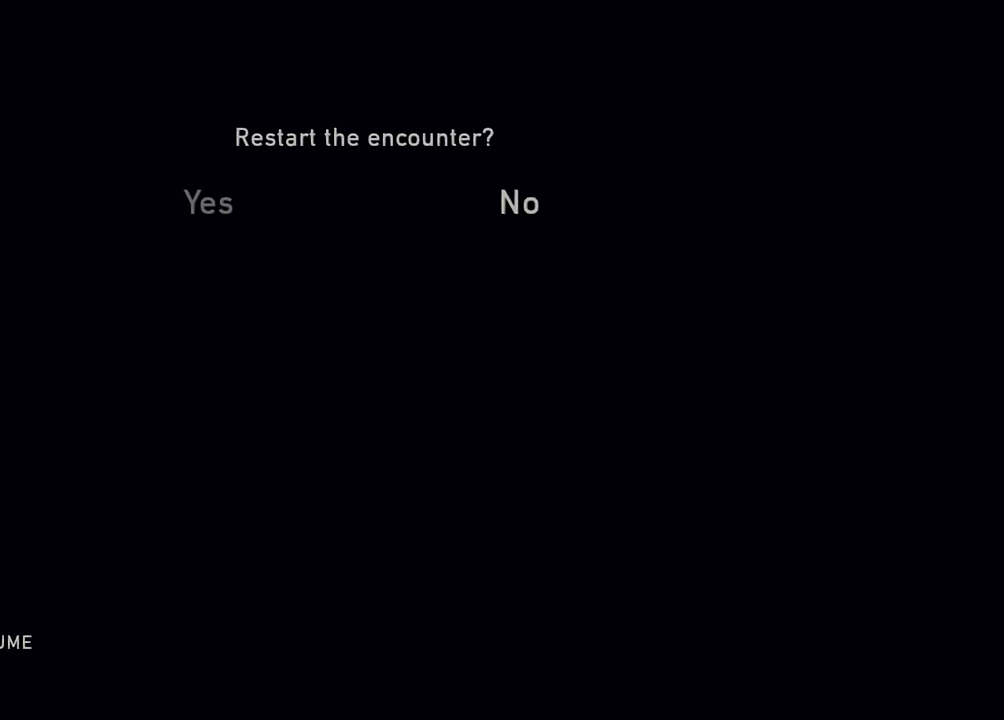
{"dt_ms": 600, "buttons": [], "left_stick": "center", "events": [[16, "DPAD_LEFT", "down"], [133, "DPAD_LEFT", "up"], [150, "CROSS", "down"], [283, "CROSS", "up"]]}
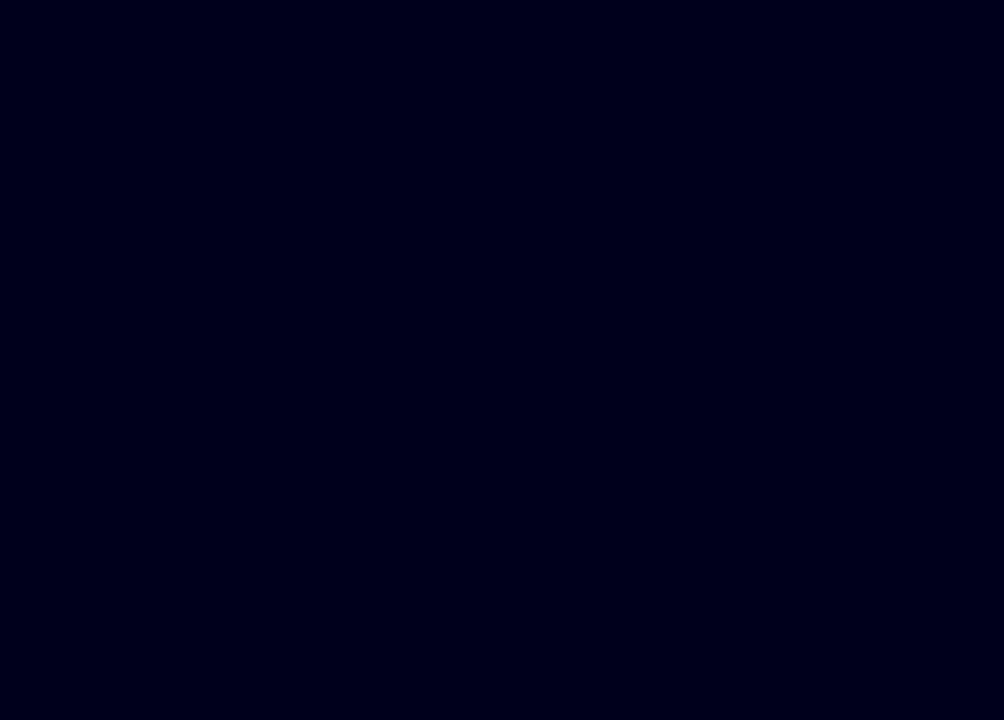
{"dt_ms": 400, "buttons": [], "left_stick": "center", "events": []}
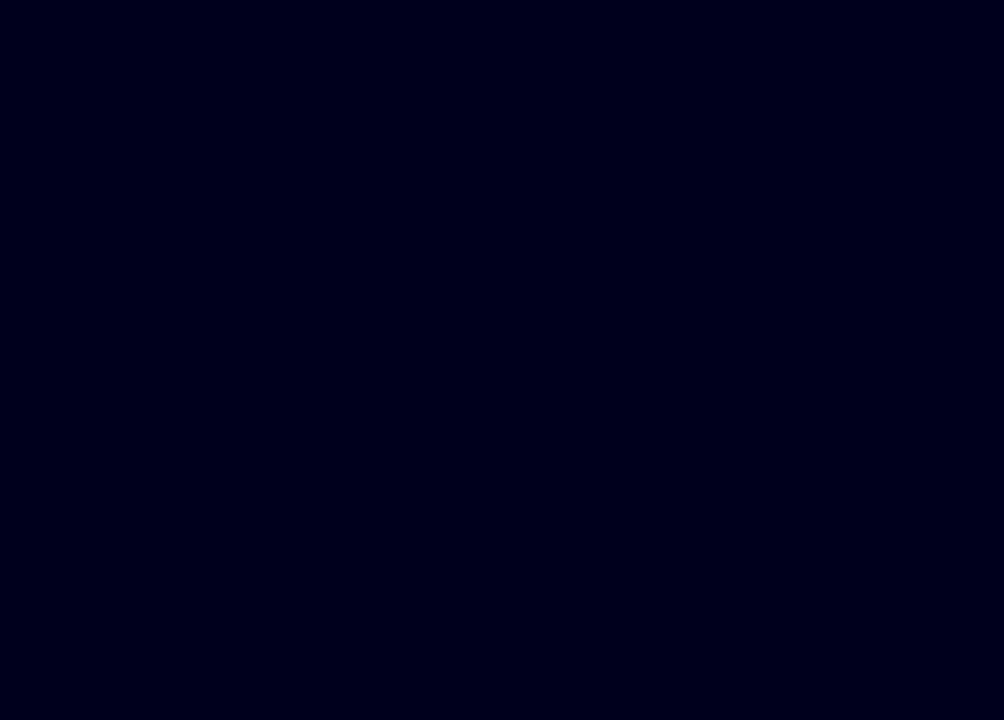
{"dt_ms": 500, "buttons": [], "left_stick": "center", "events": []}
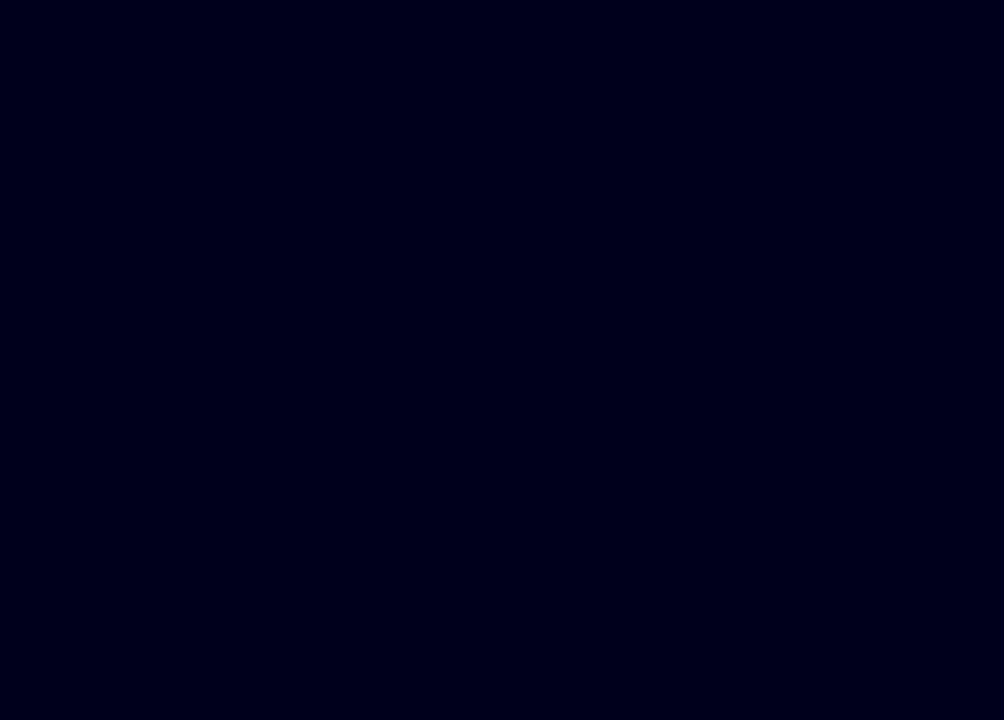
{"dt_ms": 500, "buttons": ["START"], "left_stick": "center", "events": [[483, "START", "down"]]}
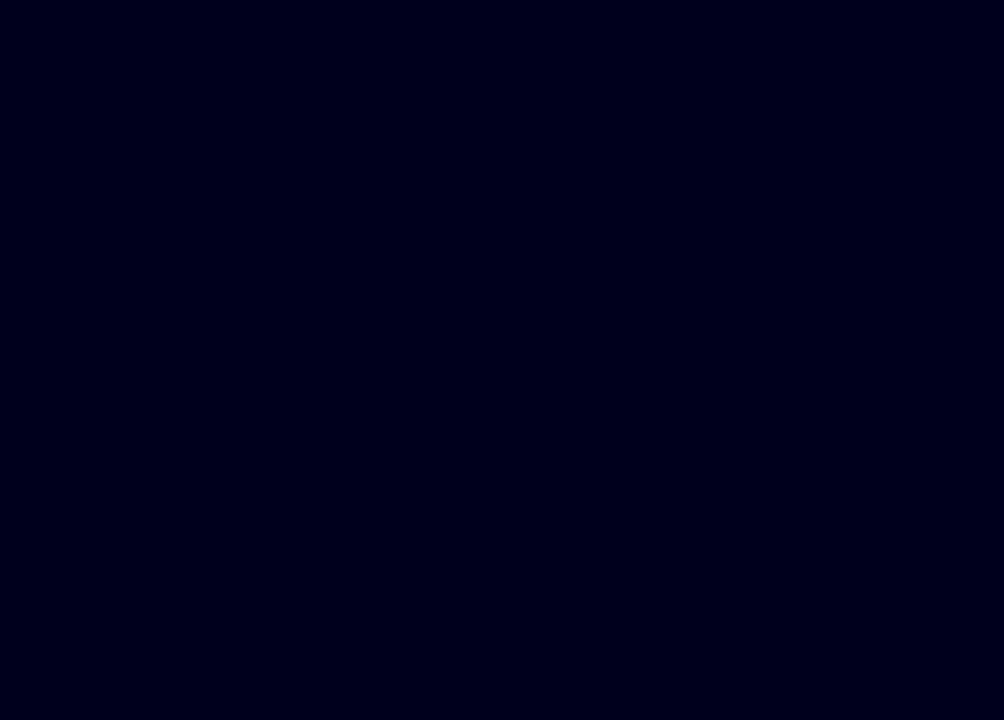
{"dt_ms": 500, "buttons": ["DPAD_UP"], "left_stick": "center", "events": [[133, "START", "up"], [333, "DPAD_UP", "down"], [400, "DPAD_UP", "up"], [483, "DPAD_UP", "down"]]}
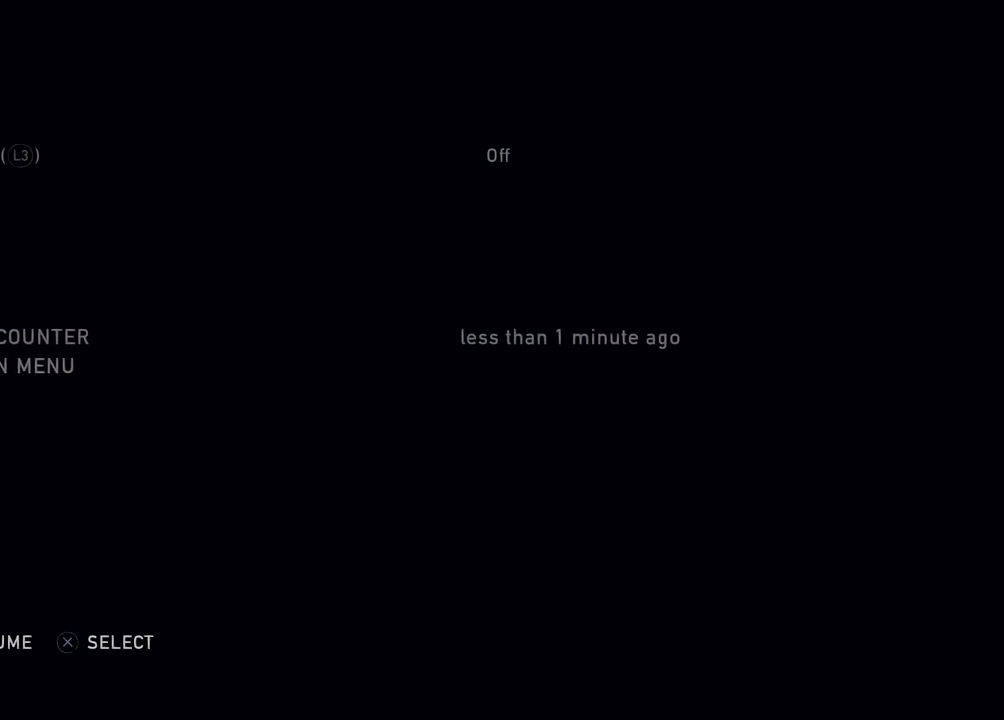
{"dt_ms": 500, "buttons": ["DPAD_LEFT"], "left_stick": "center", "events": [[67, "CROSS", "down"], [83, "DPAD_UP", "up"], [217, "CROSS", "up"], [483, "DPAD_LEFT", "down"]]}
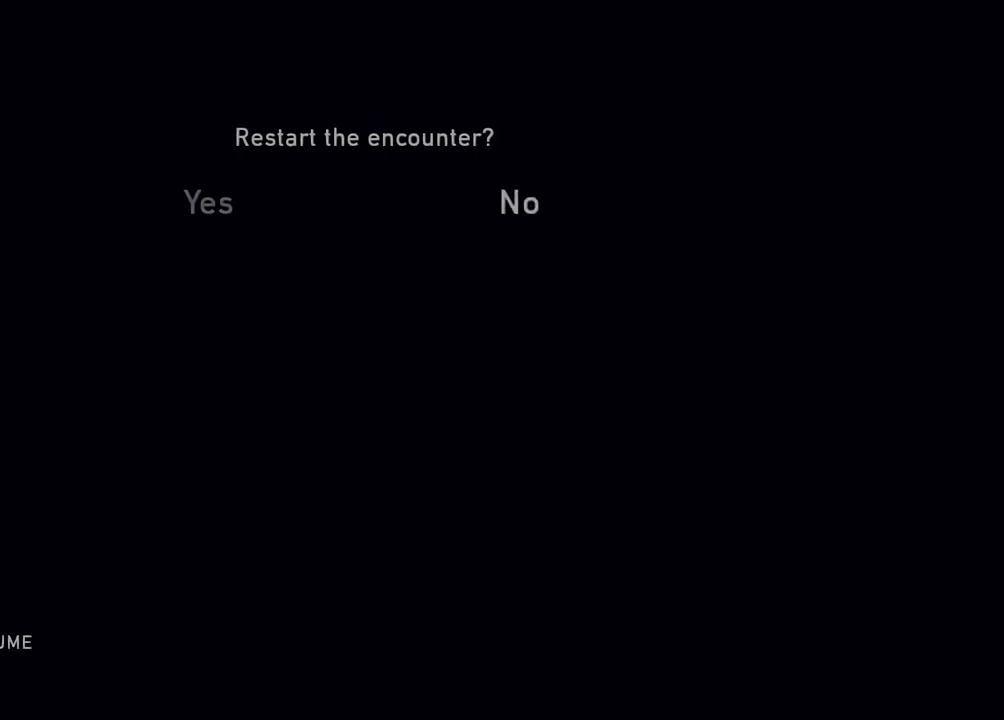
{"dt_ms": 500, "buttons": [], "left_stick": "center", "events": [[50, "CROSS", "down"], [100, "DPAD_LEFT", "up"], [200, "CROSS", "up"]]}
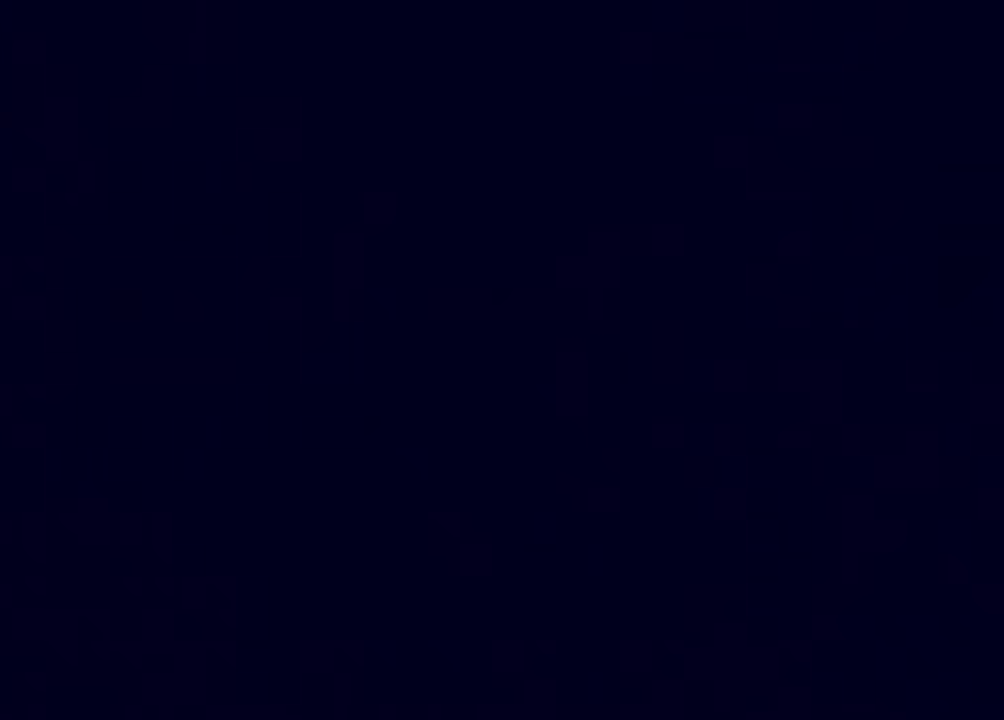
{"dt_ms": 600, "buttons": [], "left_stick": "center", "events": [[483, "START", "down"], [600, "START", "up"]]}
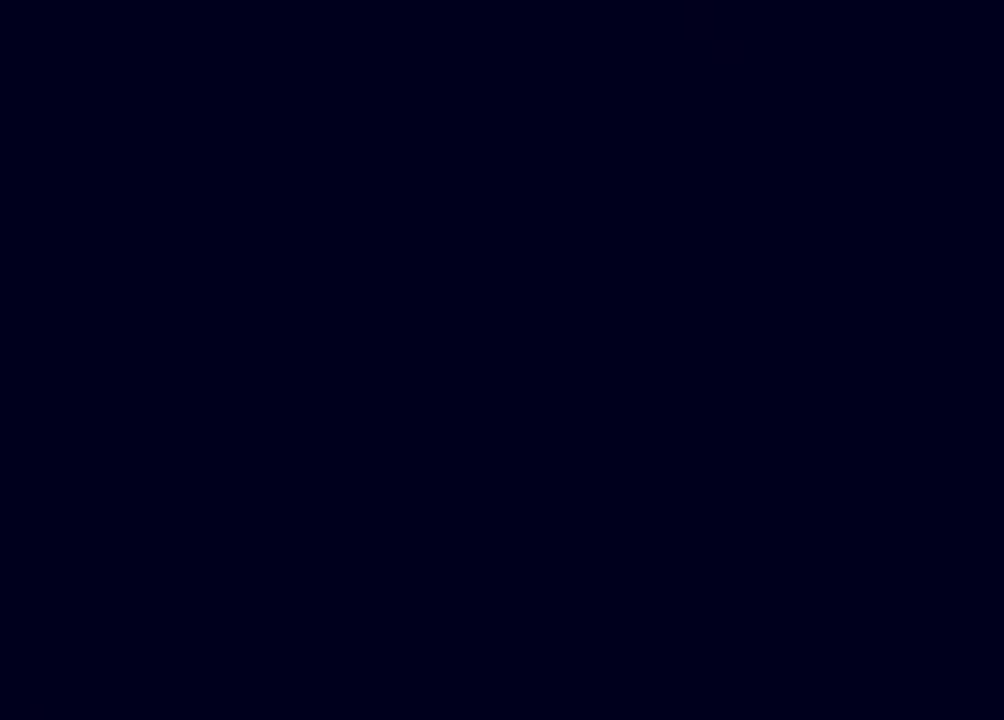
{"dt_ms": 400, "buttons": ["DPAD_UP"], "left_stick": "center", "events": [[250, "DPAD_UP", "down"], [300, "DPAD_UP", "up"], [383, "DPAD_UP", "down"]]}
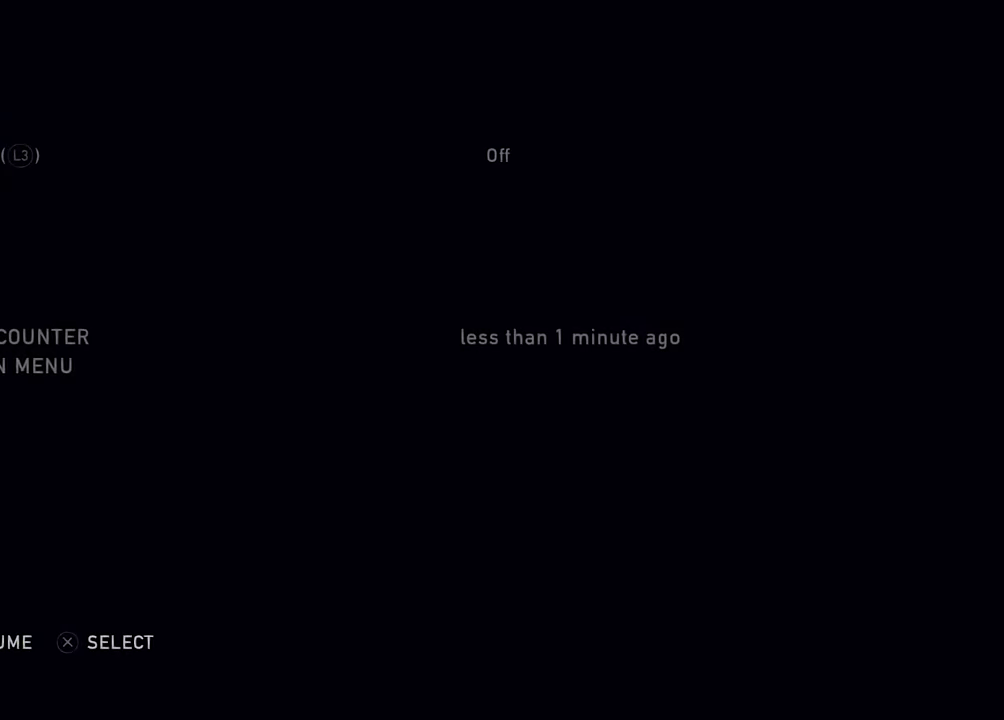
{"dt_ms": 500, "buttons": ["DPAD_LEFT"], "left_stick": "center", "events": [[67, "CROSS", "down"], [100, "DPAD_UP", "up"], [200, "CROSS", "up"], [483, "DPAD_LEFT", "down"]]}
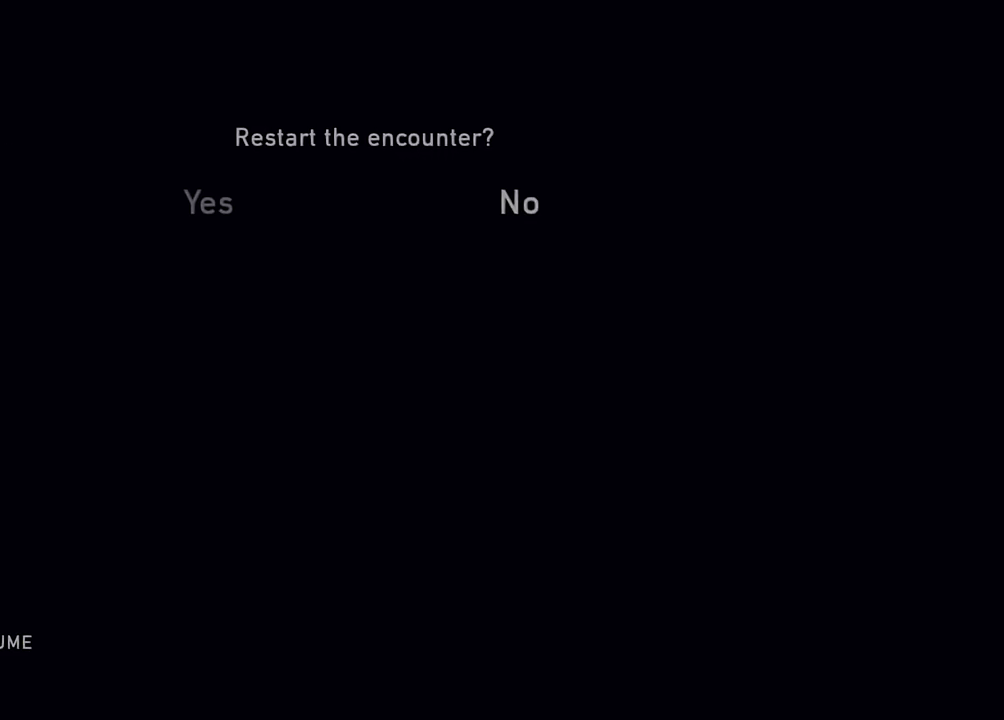
{"dt_ms": 500, "buttons": [], "left_stick": "center", "events": [[50, "CROSS", "down"], [100, "DPAD_LEFT", "up"], [200, "CROSS", "up"]]}
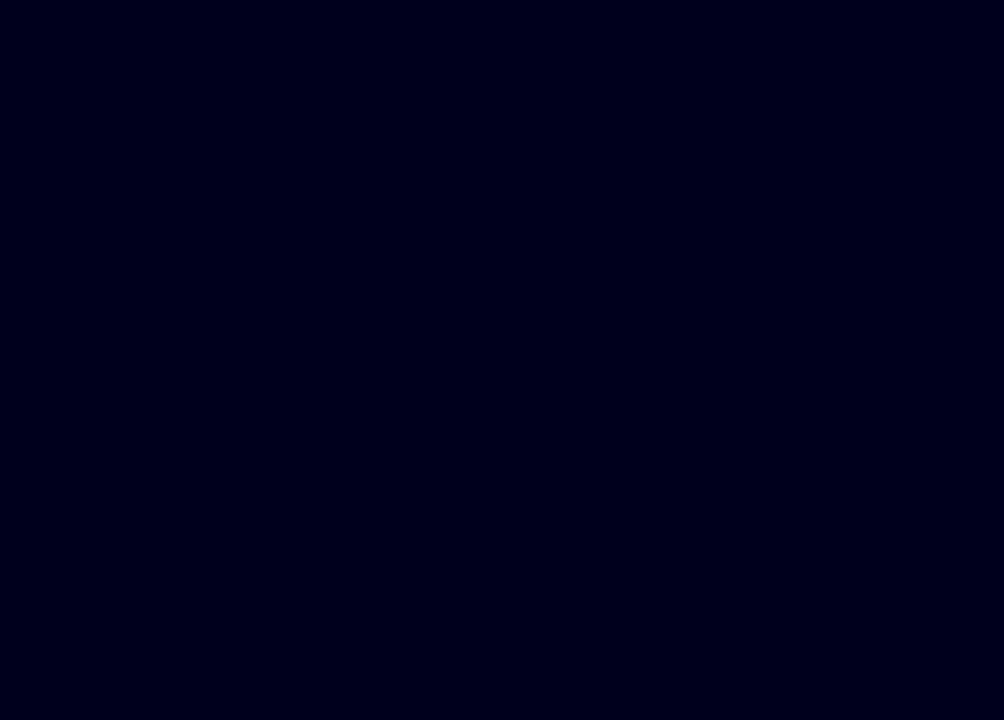
{"dt_ms": 500, "buttons": [], "left_stick": "center", "events": []}
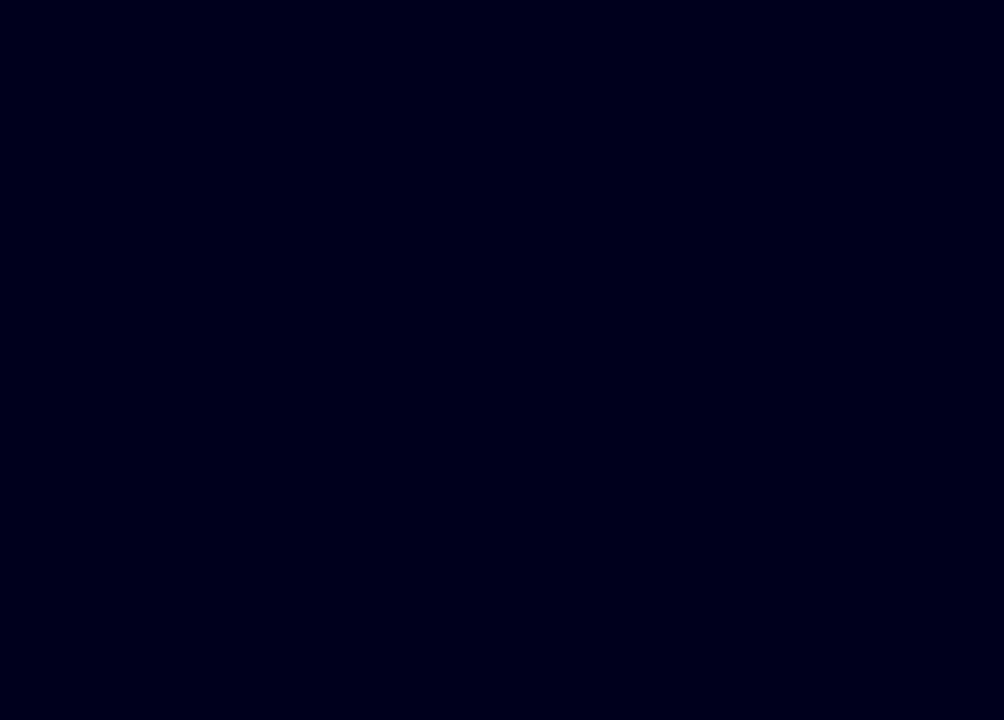
{"dt_ms": 400, "buttons": [], "left_stick": "center", "events": [[233, "START", "down"], [350, "START", "up"]]}
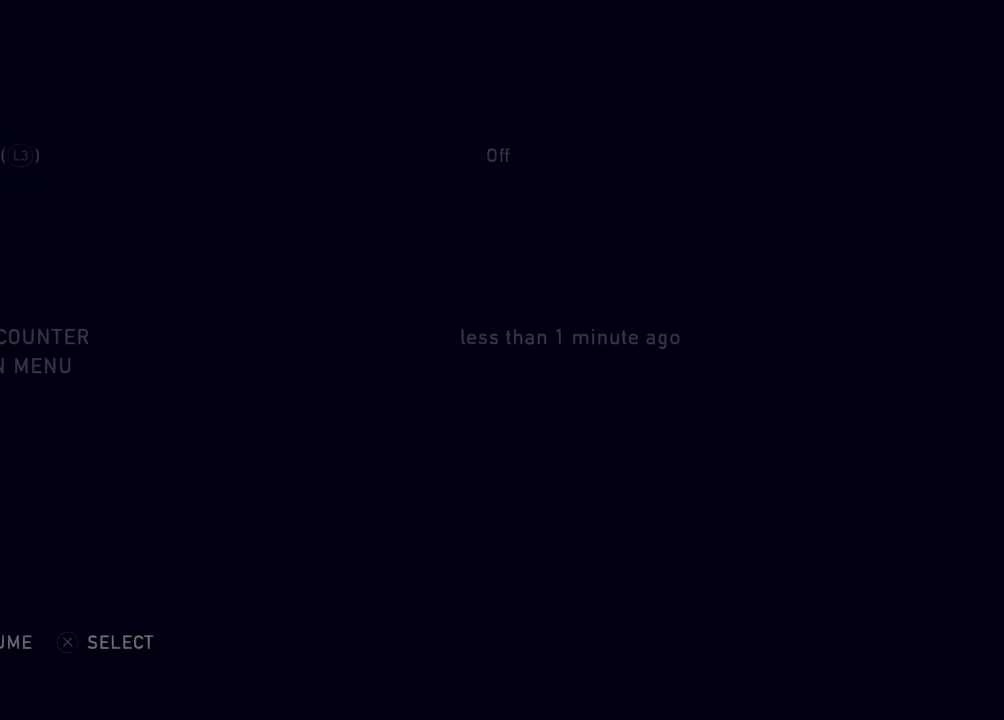
{"dt_ms": 600, "buttons": [], "left_stick": "center", "events": [[300, "DPAD_UP", "down"], [383, "CROSS", "down"], [417, "DPAD_UP", "up"], [533, "CROSS", "up"]]}
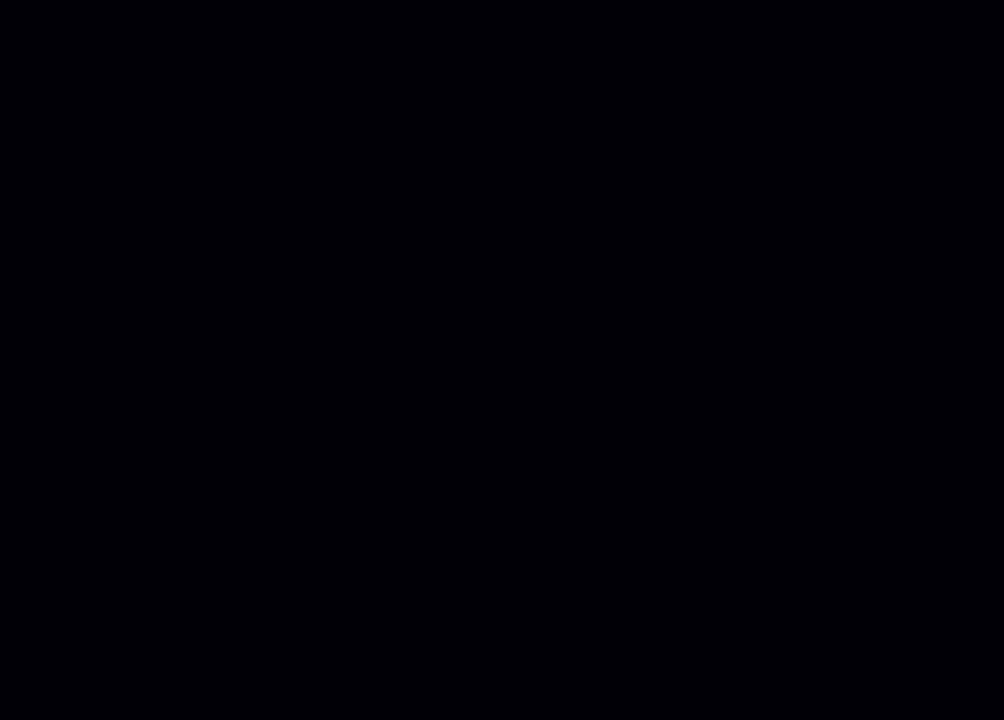
{"dt_ms": 400, "buttons": ["CROSS"], "left_stick": "center", "events": [[233, "DPAD_LEFT", "down"], [333, "CROSS", "down"], [350, "DPAD_LEFT", "up"]]}
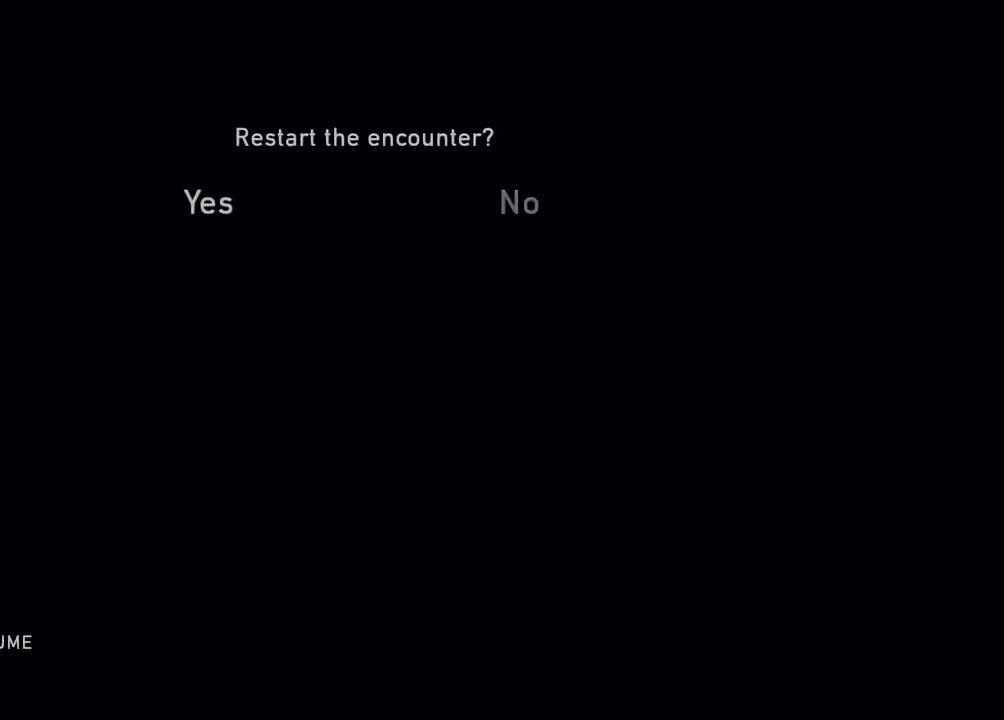
{"dt_ms": 600, "buttons": [], "left_stick": "center", "events": [[84, "CROSS", "up"]]}
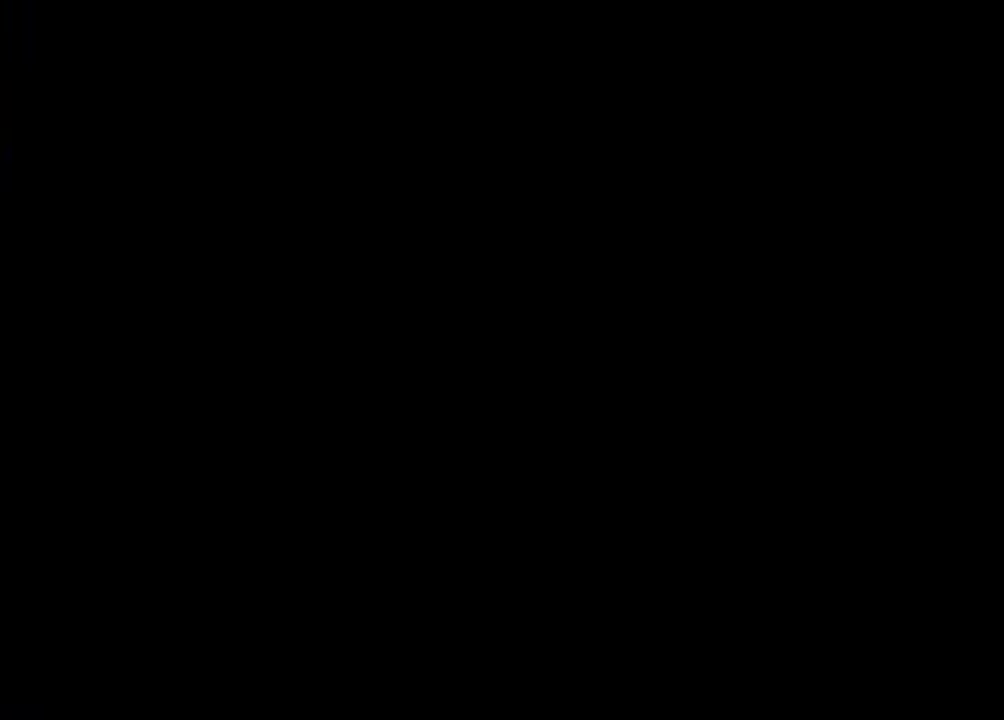
{"dt_ms": 500, "buttons": [], "left_stick": "center", "events": []}
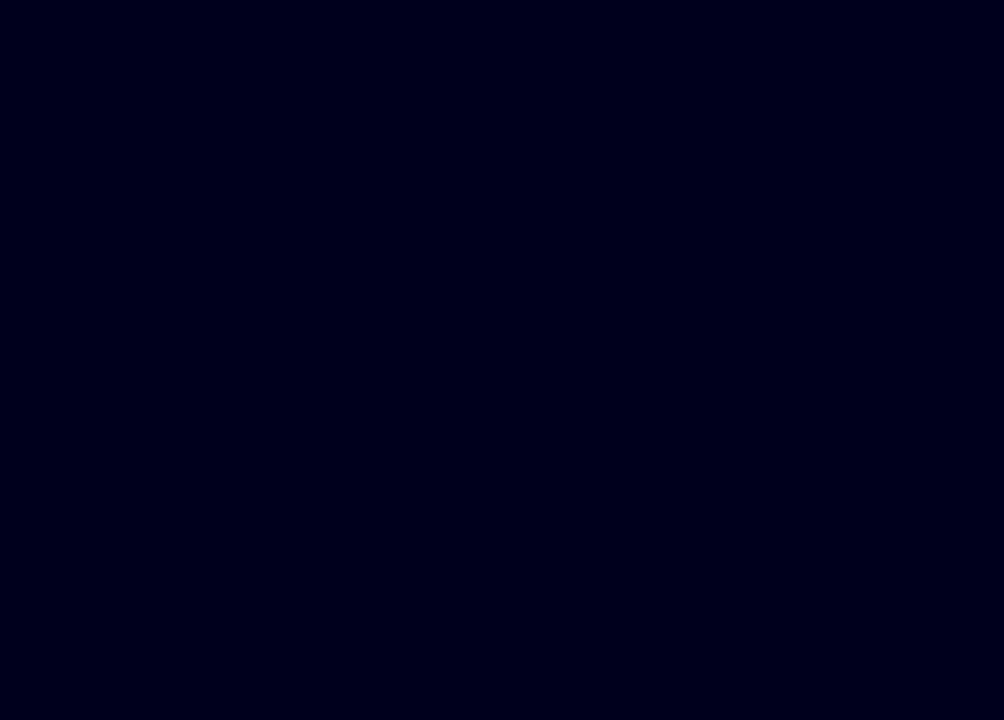
{"dt_ms": 500, "buttons": [], "left_stick": "center", "events": []}
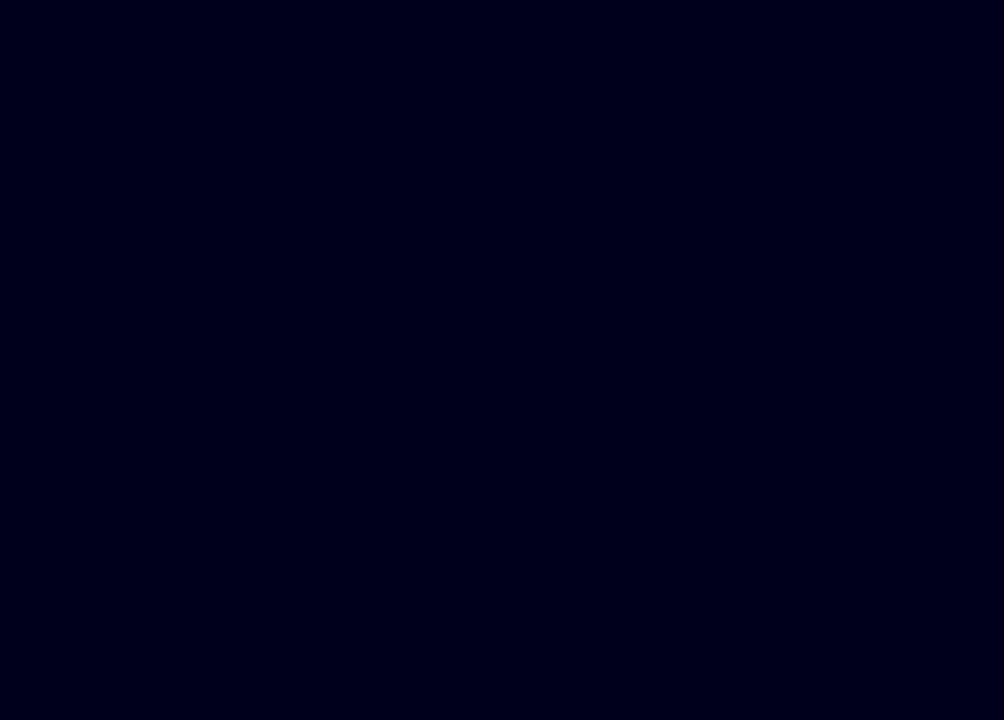
{"dt_ms": 500, "buttons": [], "left_stick": "center", "events": []}
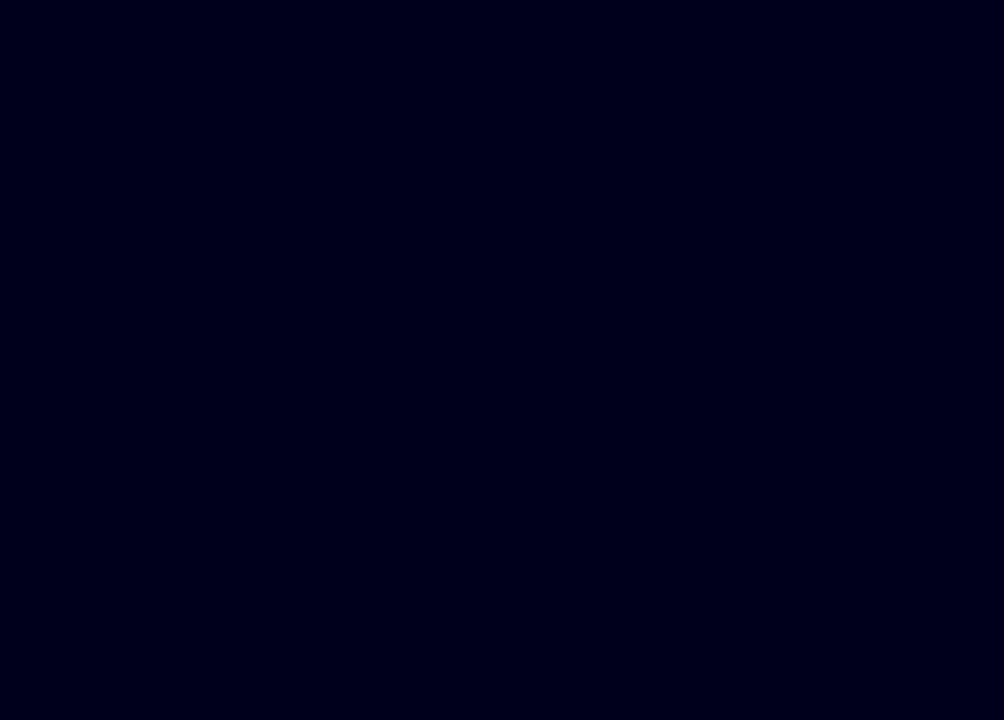
{"dt_ms": 500, "buttons": [], "left_stick": "center", "events": []}
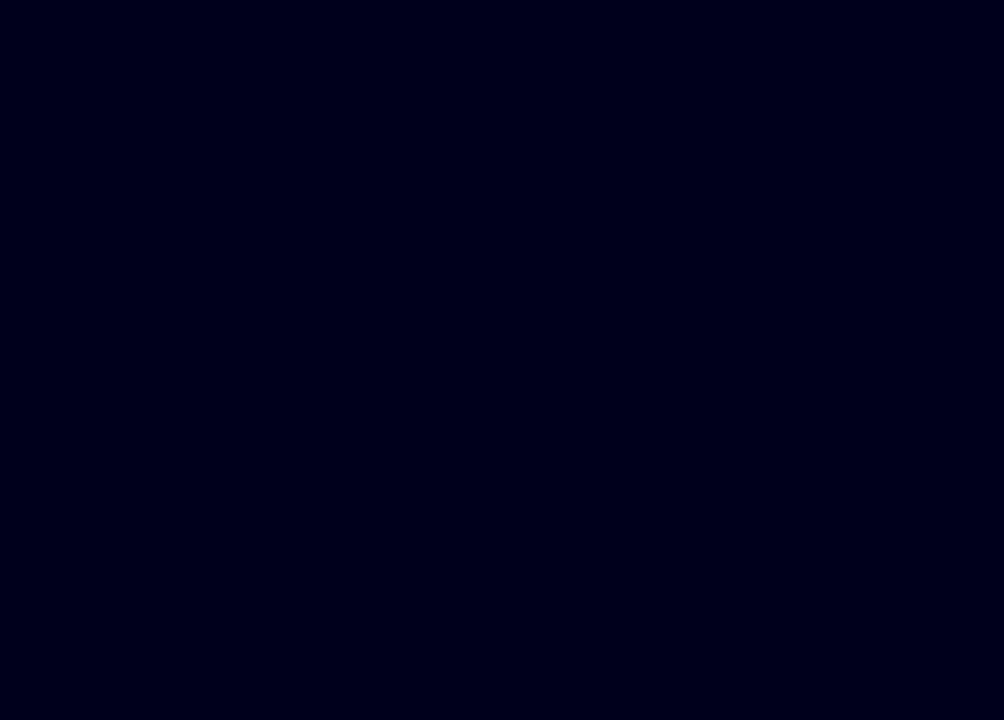
{"dt_ms": 500, "buttons": [], "left_stick": "center", "events": [[267, "START", "down"], [384, "START", "up"]]}
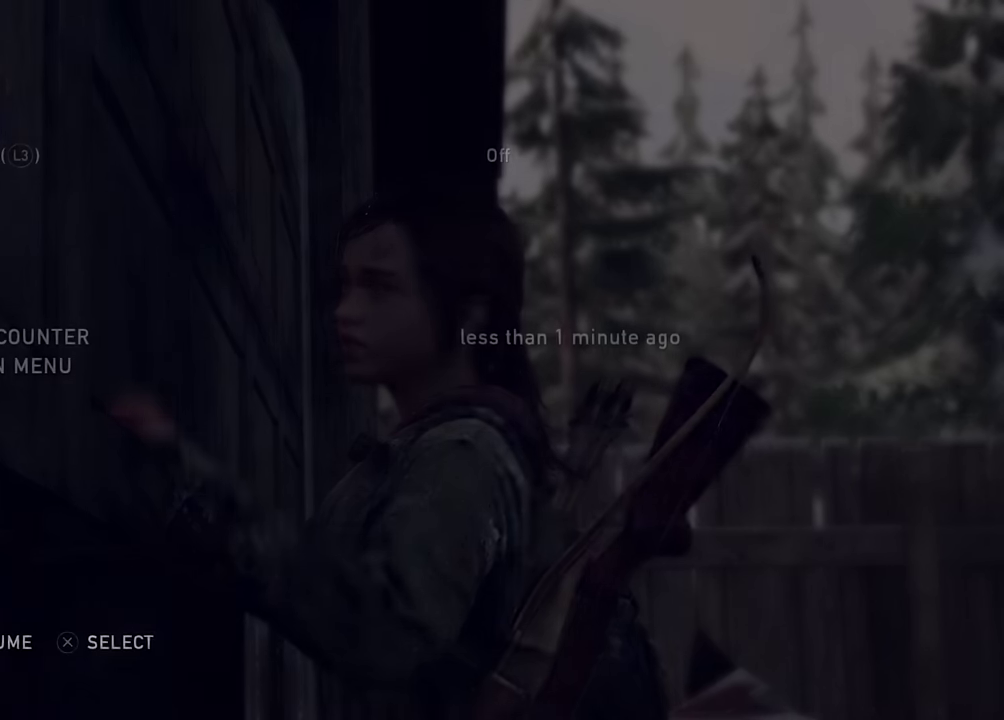
{"dt_ms": 500, "buttons": ["START"], "left_stick": "center", "events": [[400, "START", "down"]]}
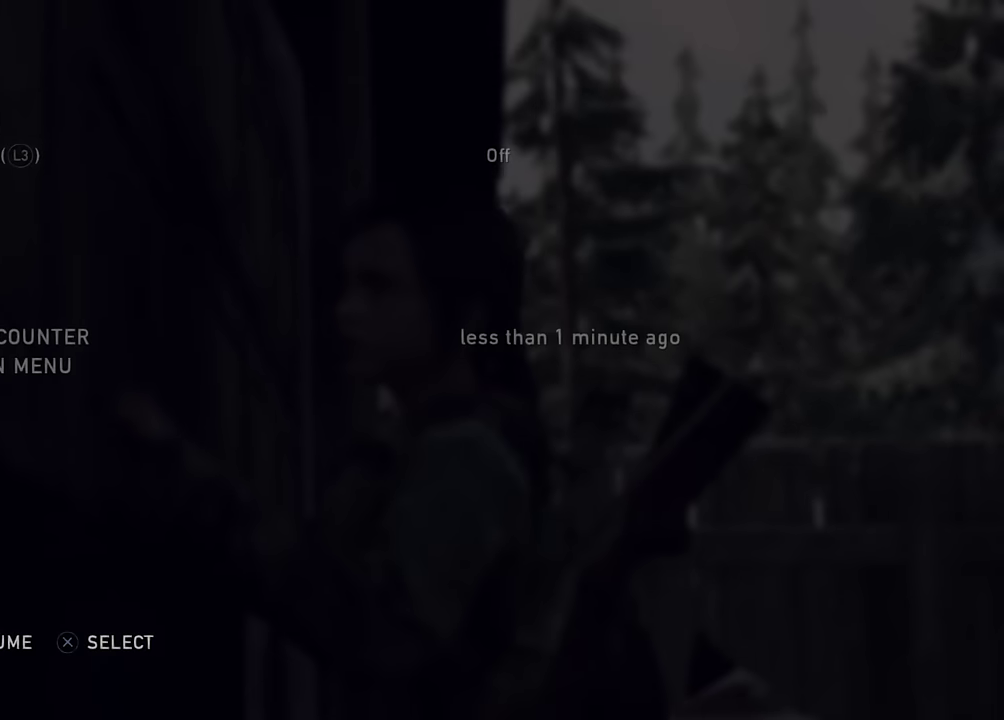
{"dt_ms": 600, "buttons": [], "left_stick": "center", "events": [[34, "START", "up"]]}